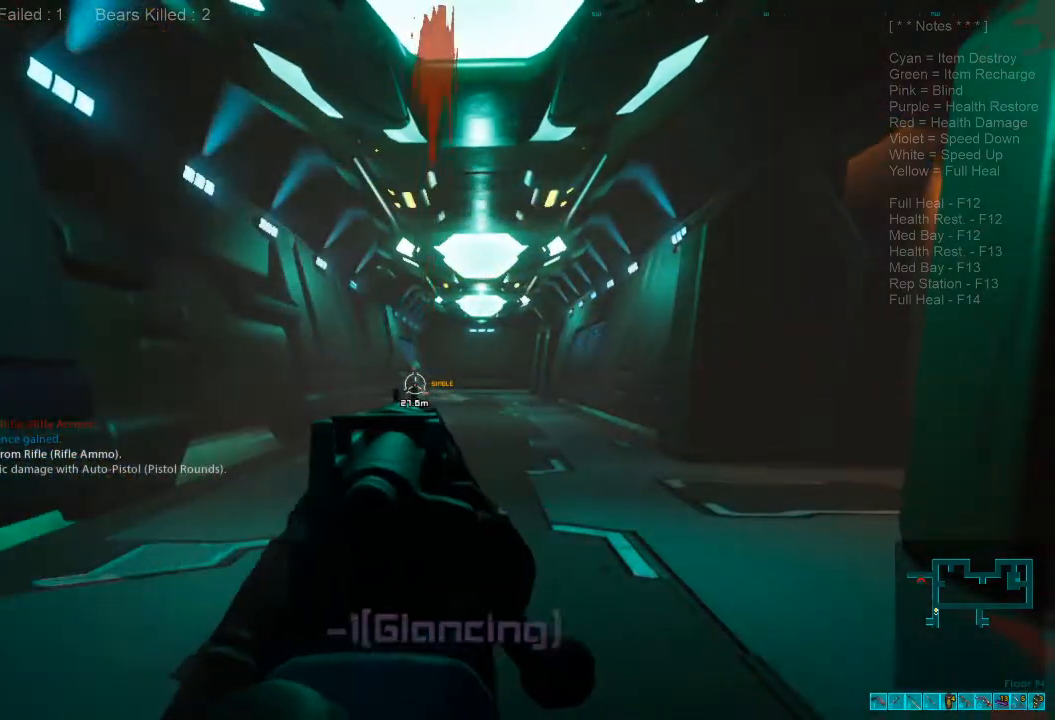
Gameplay with keyboard and mouse; each line is a JSON object with the keys and mouse buttons held at the frame after it. "events" lists presses ("down") and releases ("up") of "1", "2", "3", "4", "a", "alt", "c", "caps_lock", "ctrl", "d", "e", "f", "q", "r", "s", "shift", "space", "super", "tab", "tilde", "v", "w", "x", "z", "mouse_left", "mouse_wheel", "mouse_right", "mouse_mb4" and "mouse_mb5" between this image and that frame as [ms after this image, input, new state], when the widget could be followed in between. "mouse_left", "mouse_wheel", "mouse_right", "mouse_mb4", "mouse_mb5" = the "left", "wheel", "right", "mb4", "mb5" buttons of the "mouse" list. No other keys are recorded. "wheel" means that the mouse wheel is clicked or scrolled. Mouse movement is not recorded.
{"keys": [], "mouse": [], "events": [[167, "mouse_left", "up"]]}
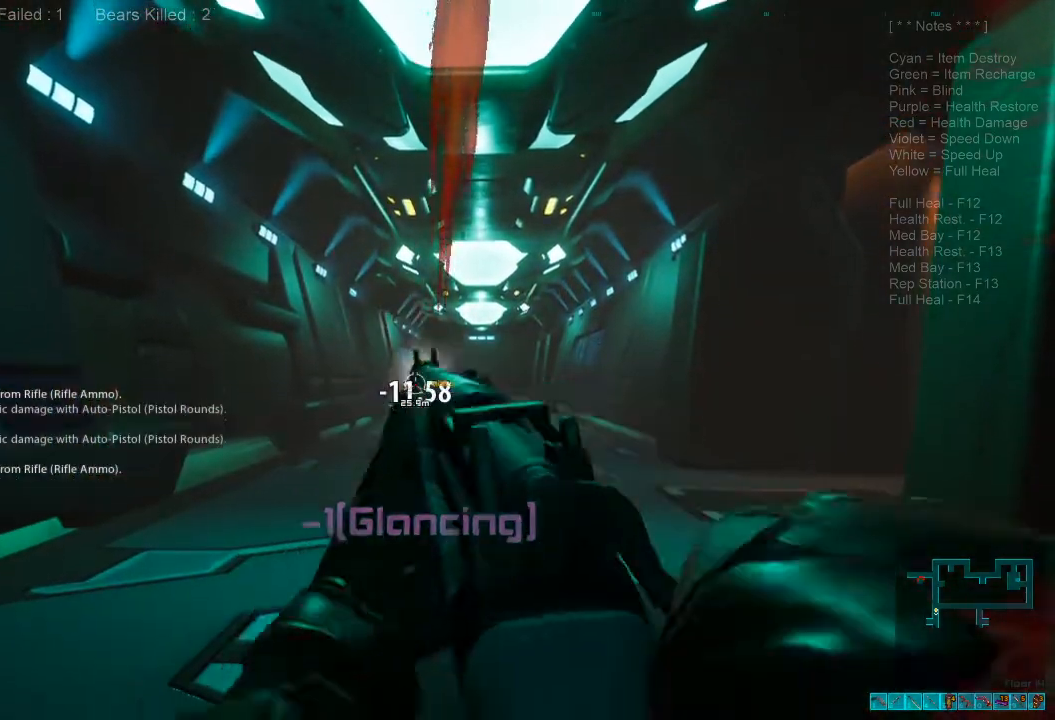
{"keys": [], "mouse": [], "events": []}
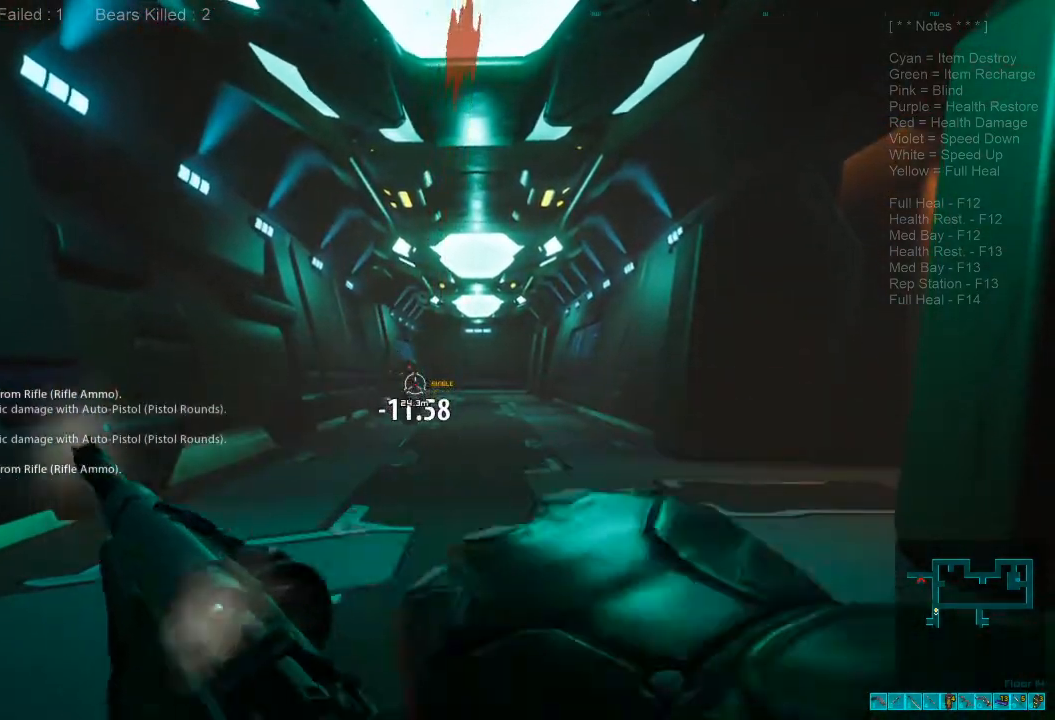
{"keys": [], "mouse": [], "events": []}
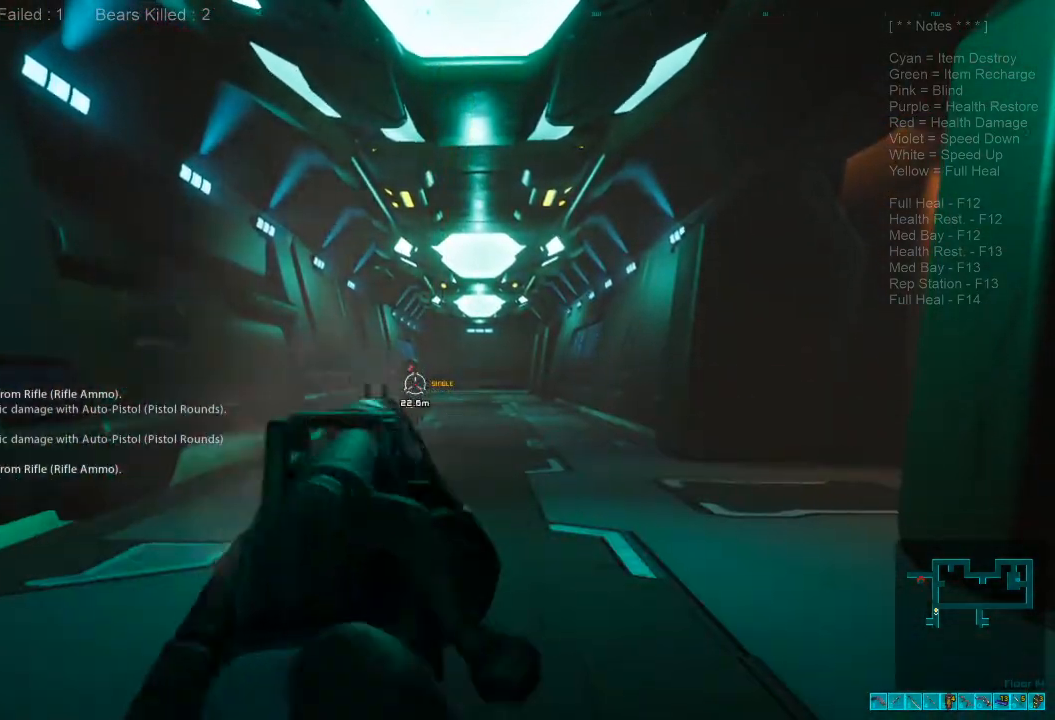
{"keys": [], "mouse": [], "events": []}
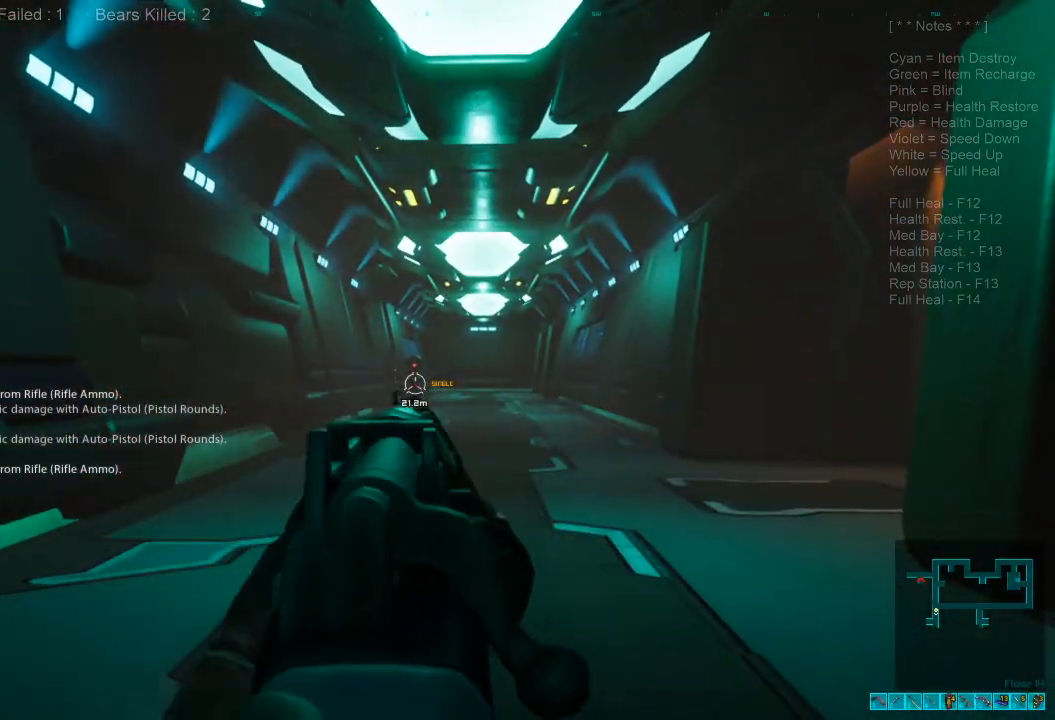
{"keys": ["a"], "mouse": [], "events": [[134, "mouse_left", "down"], [234, "mouse_left", "up"], [267, "a", "down"]]}
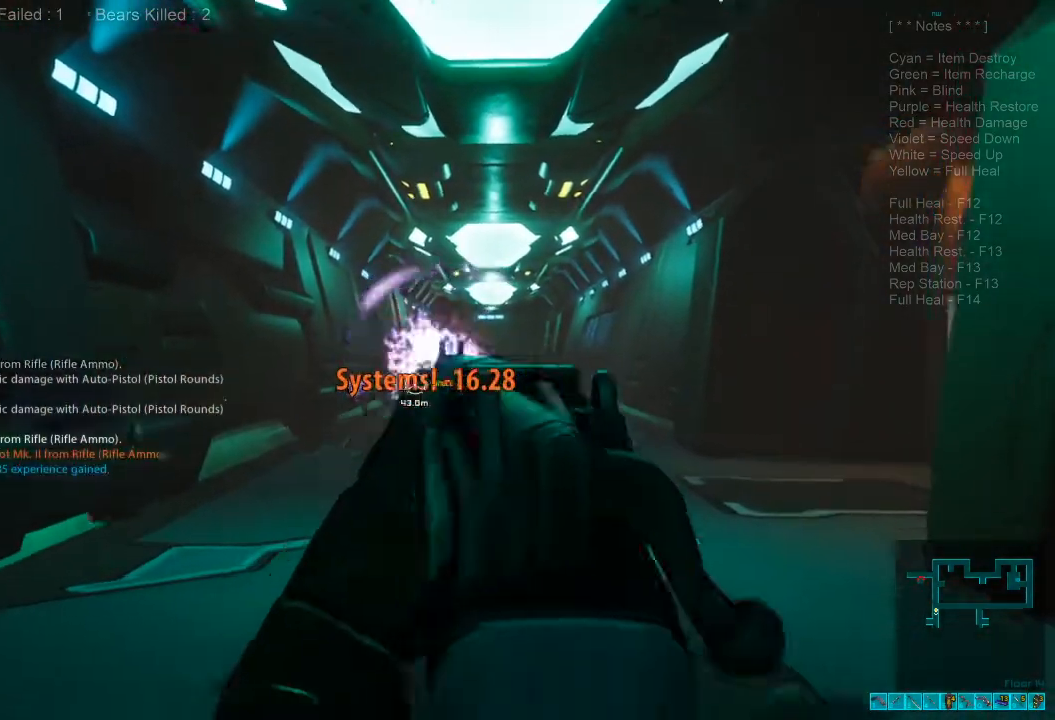
{"keys": ["w"], "mouse": [], "events": [[34, "s", "down"], [367, "s", "up"], [500, "a", "up"], [500, "w", "down"]]}
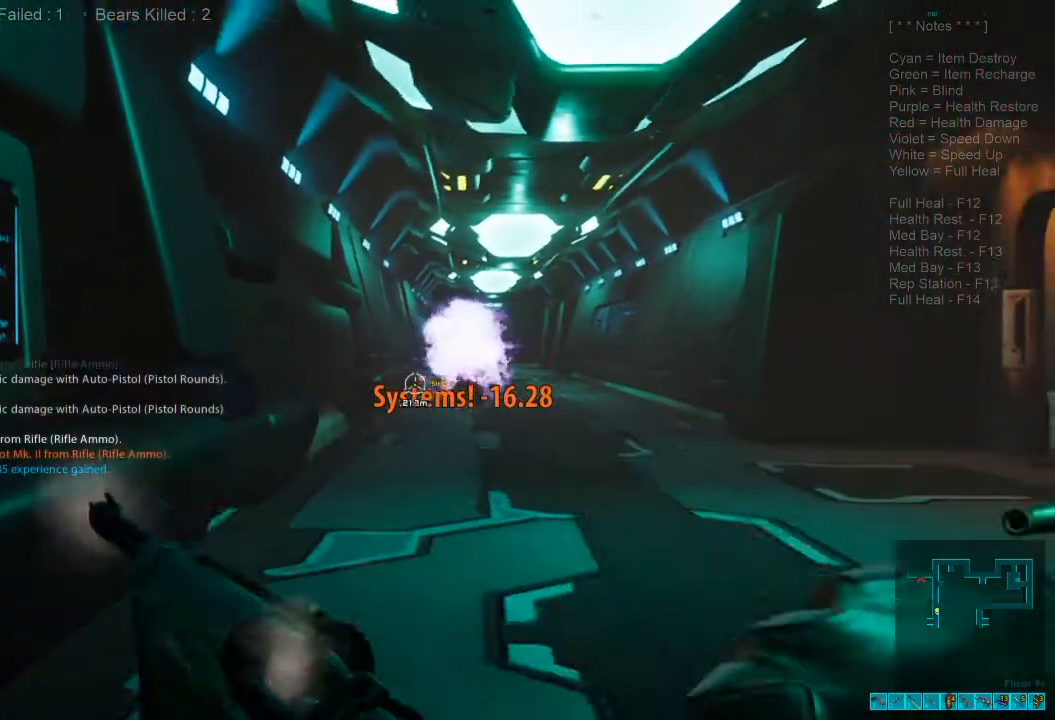
{"keys": ["r", "w"], "mouse": [], "events": [[134, "ctrl", "down"], [234, "ctrl", "up"], [467, "r", "down"]]}
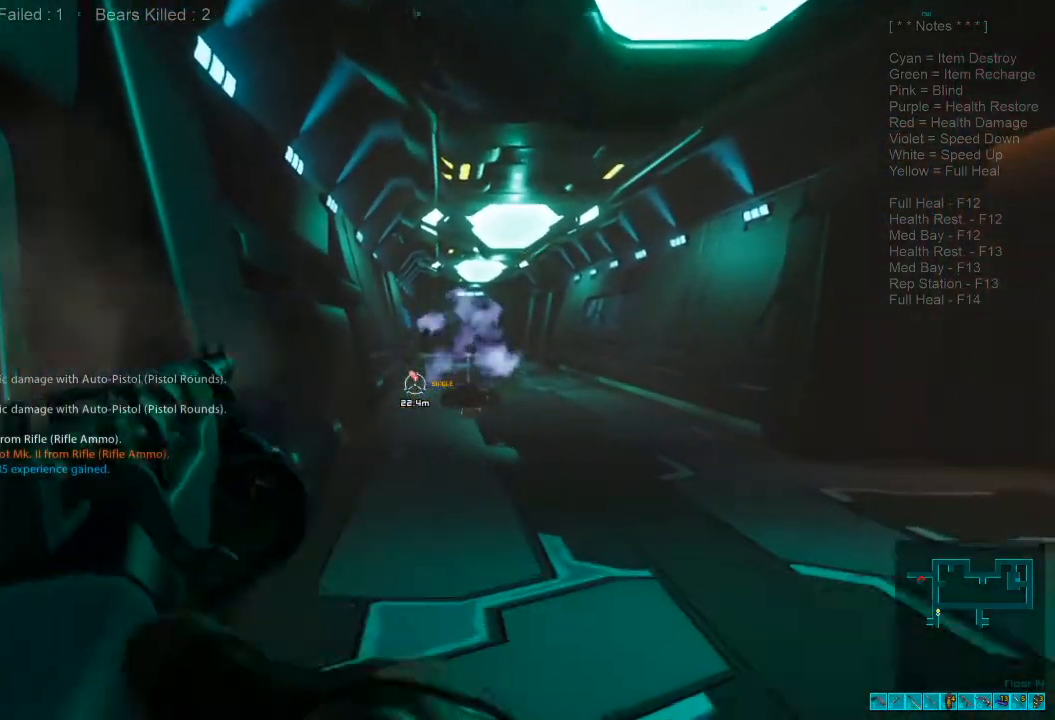
{"keys": ["shift", "w"], "mouse": [], "events": [[100, "r", "up"], [234, "shift", "down"]]}
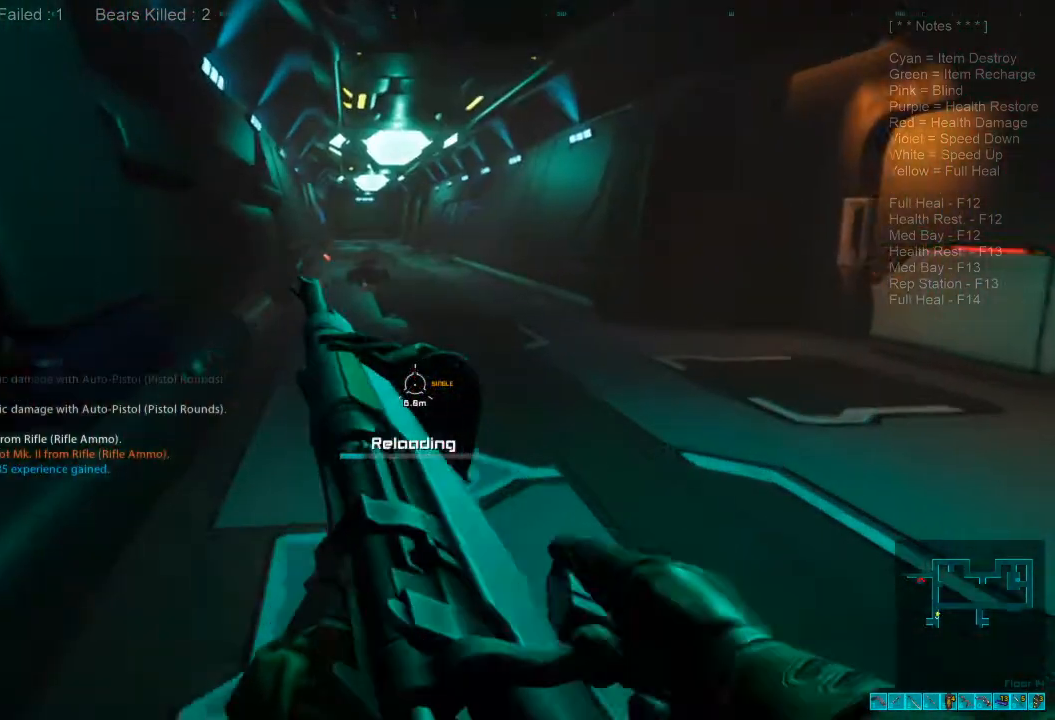
{"keys": ["shift", "w"], "mouse": [], "events": []}
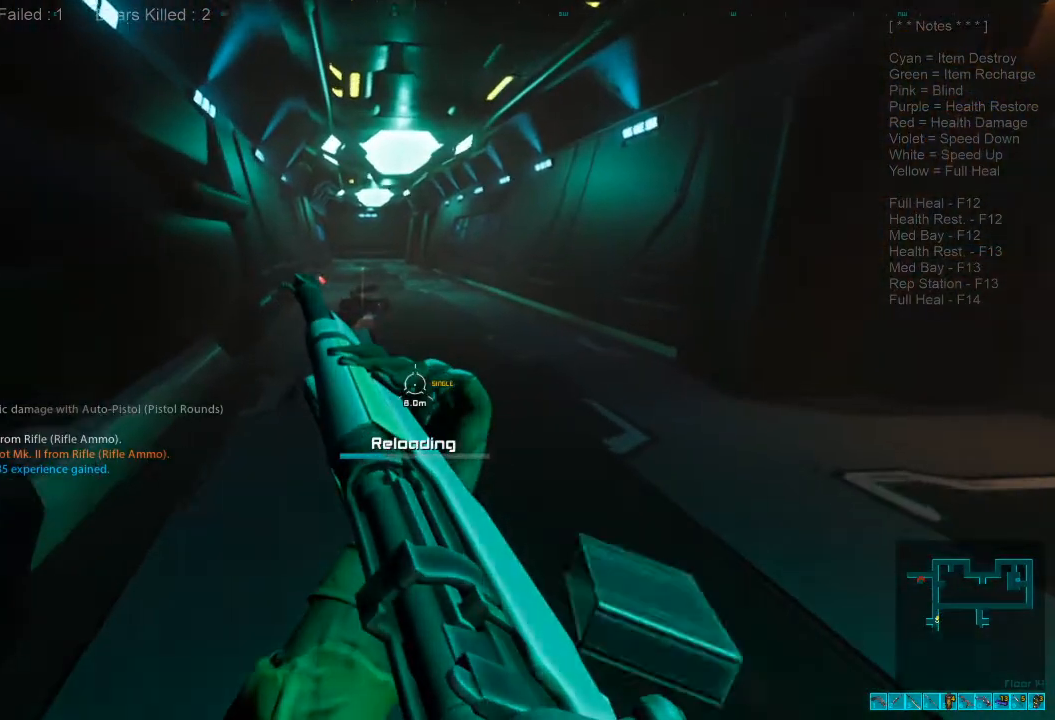
{"keys": ["shift", "w"], "mouse": [], "events": []}
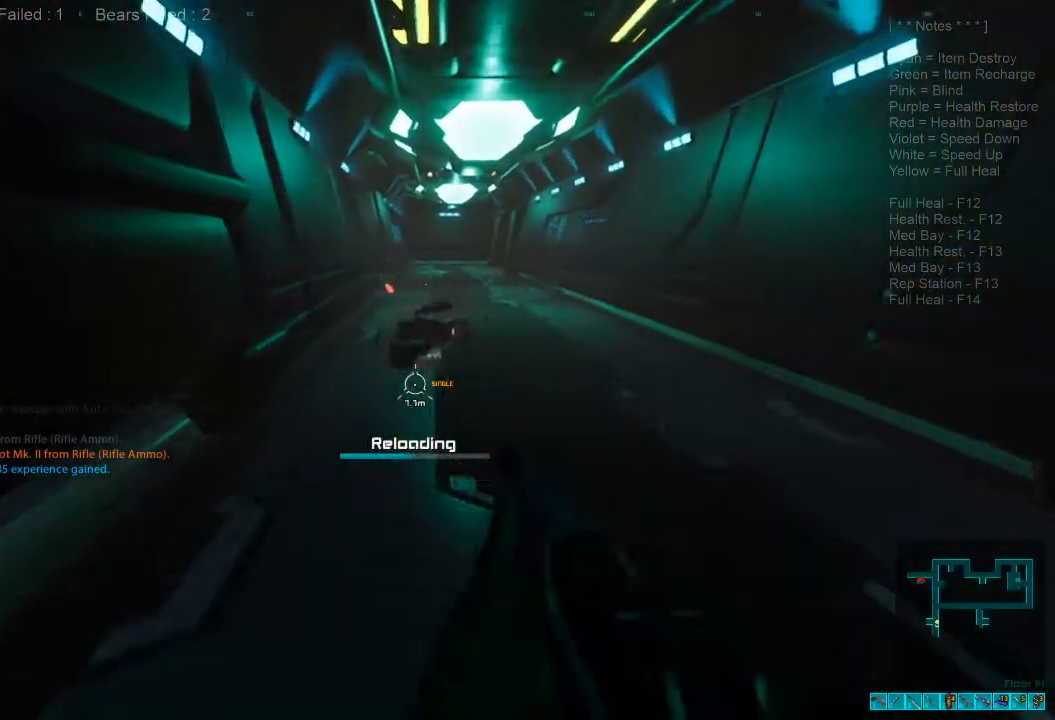
{"keys": ["d", "w"], "mouse": [], "events": [[200, "d", "down"], [200, "shift", "up"]]}
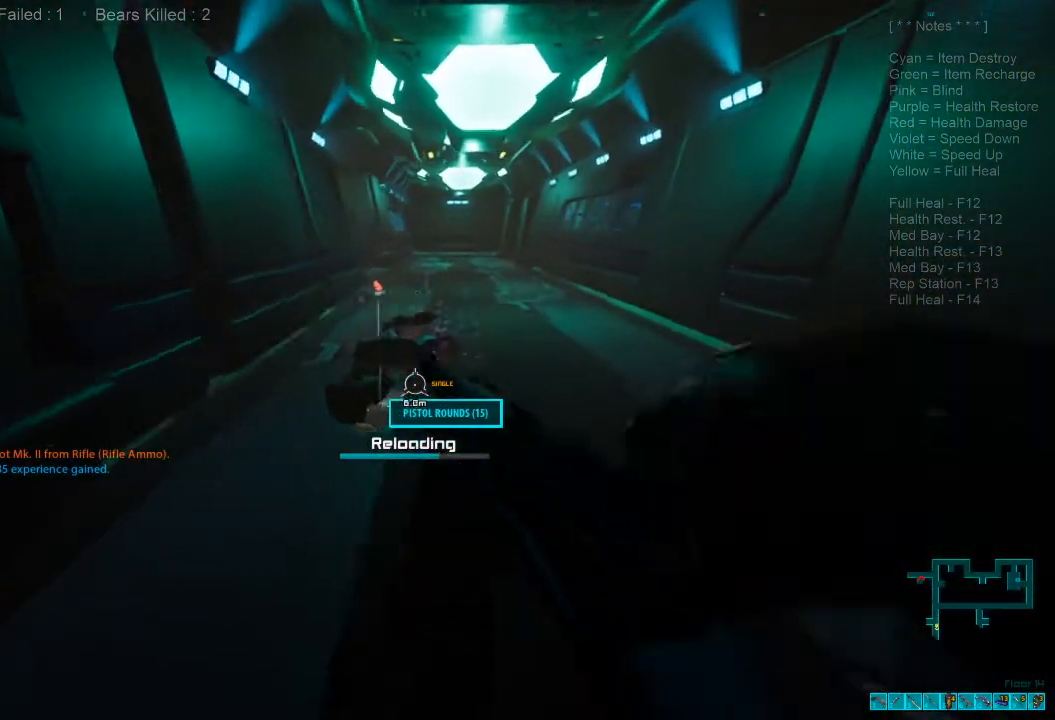
{"keys": ["d", "space", "w"], "mouse": [], "events": [[467, "space", "down"]]}
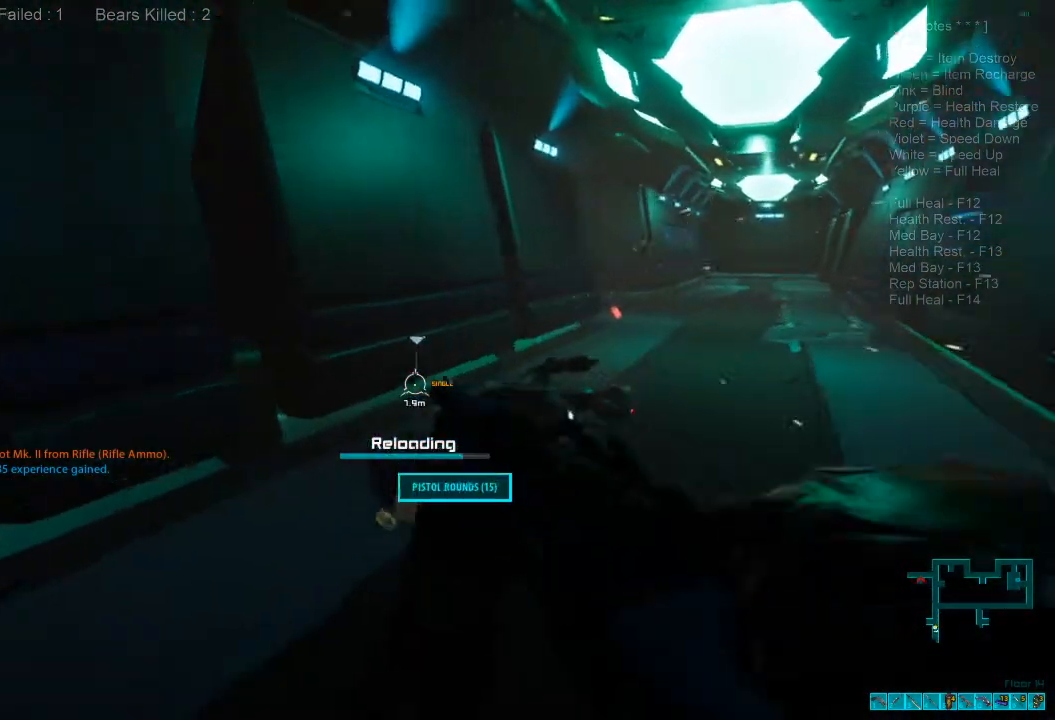
{"keys": ["d", "space", "w"], "mouse": [], "events": [[100, "space", "up"], [234, "space", "down"], [334, "space", "up"], [434, "space", "down"]]}
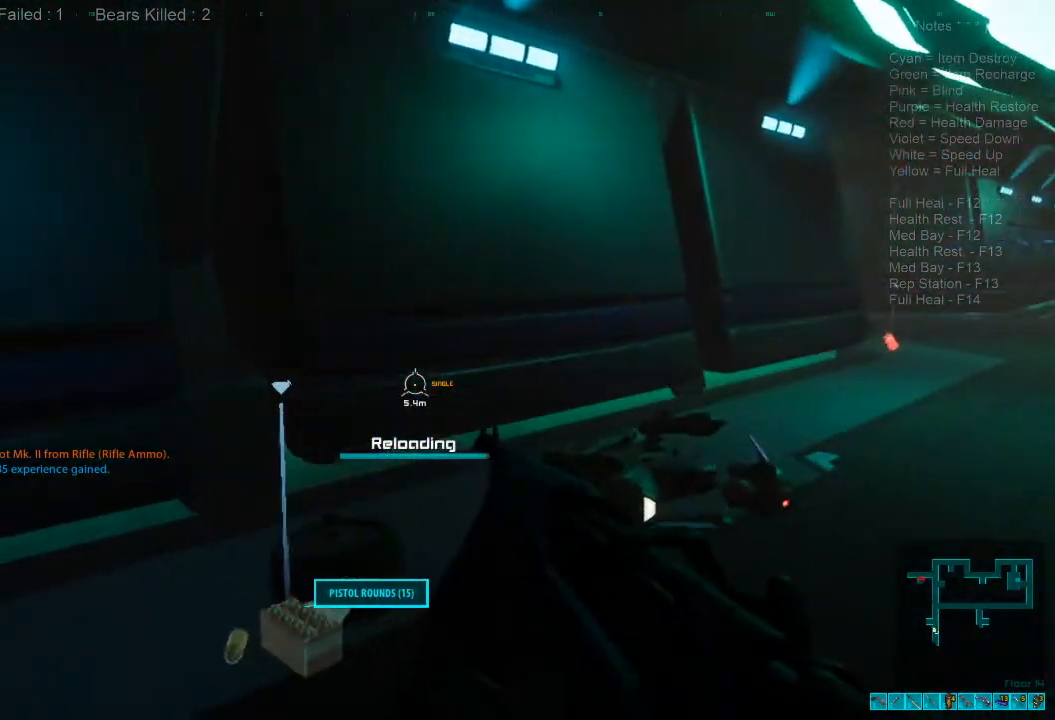
{"keys": ["w"], "mouse": [], "events": [[34, "space", "up"], [134, "space", "down"], [267, "space", "up"], [300, "d", "up"], [334, "space", "down"], [434, "space", "up"]]}
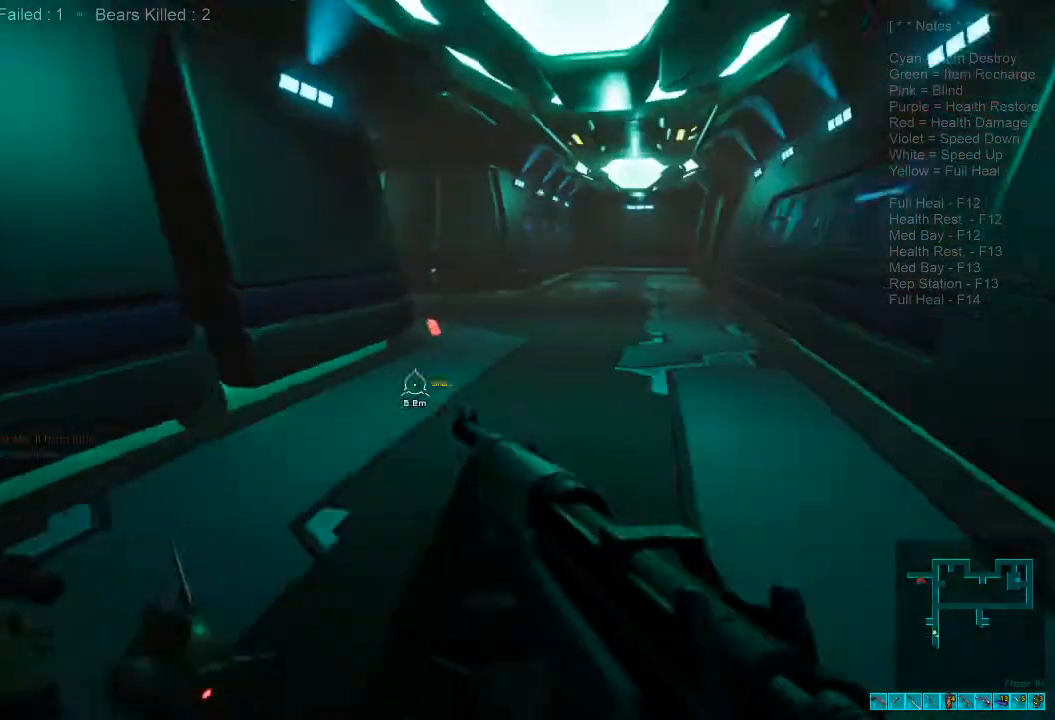
{"keys": ["shift", "w"], "mouse": [], "events": [[34, "shift", "down"], [67, "space", "down"], [134, "space", "up"]]}
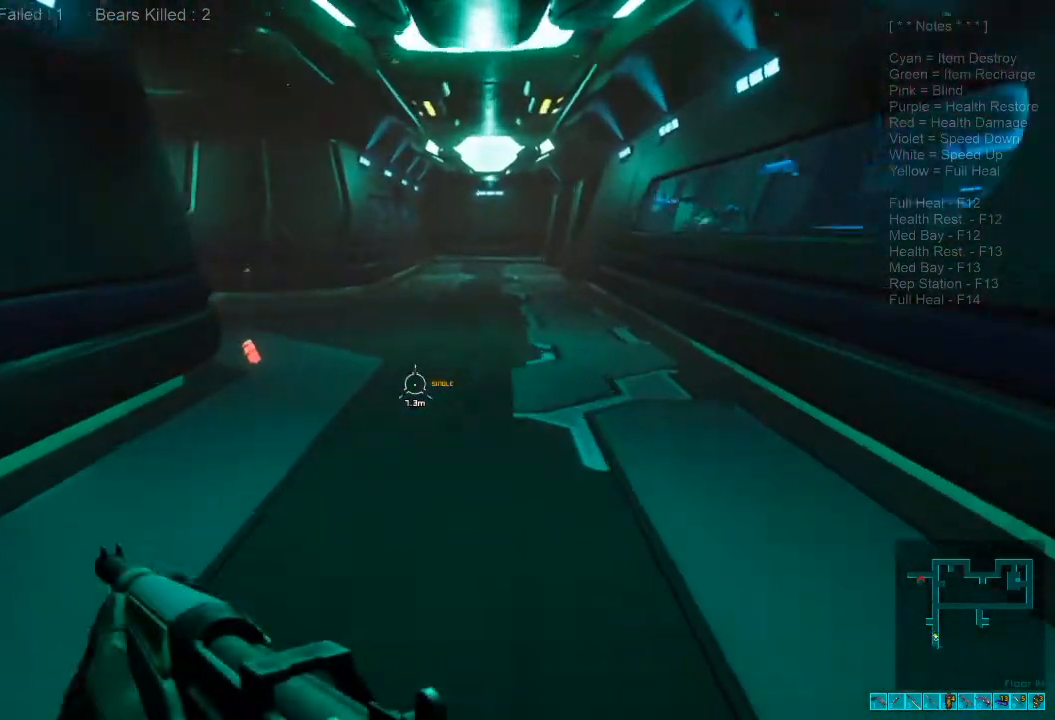
{"keys": ["w"], "mouse": [], "events": [[67, "a", "down"], [134, "a", "up"], [367, "space", "down"], [434, "shift", "up"], [500, "space", "up"]]}
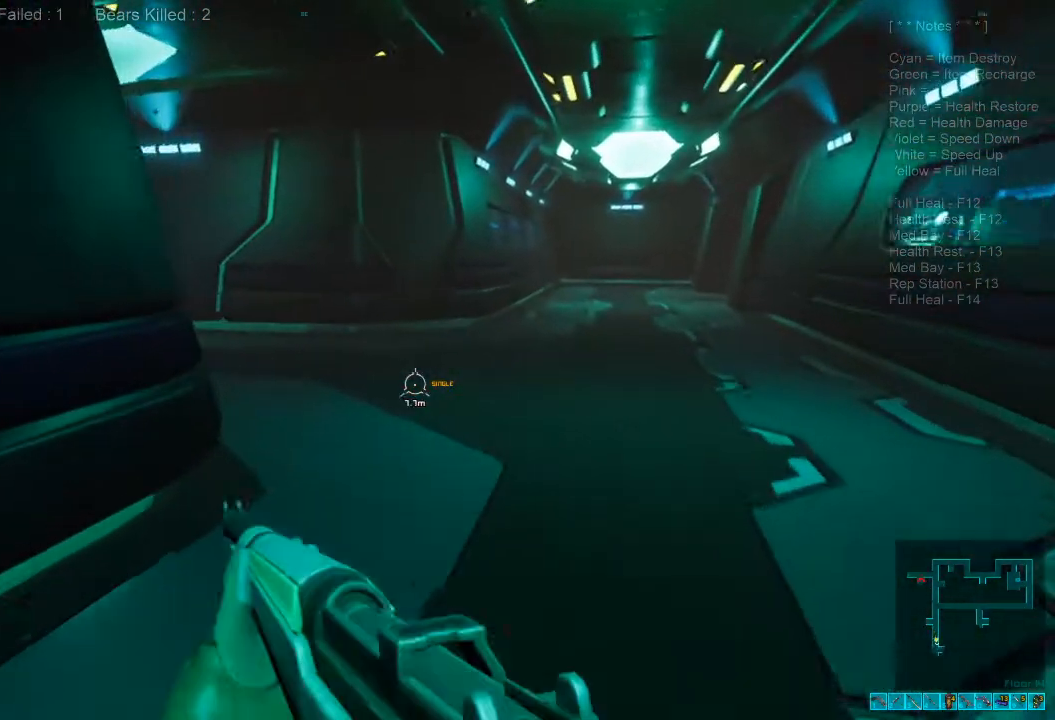
{"keys": ["d", "w"], "mouse": [], "events": [[34, "d", "down"], [200, "space", "down"], [334, "space", "up"]]}
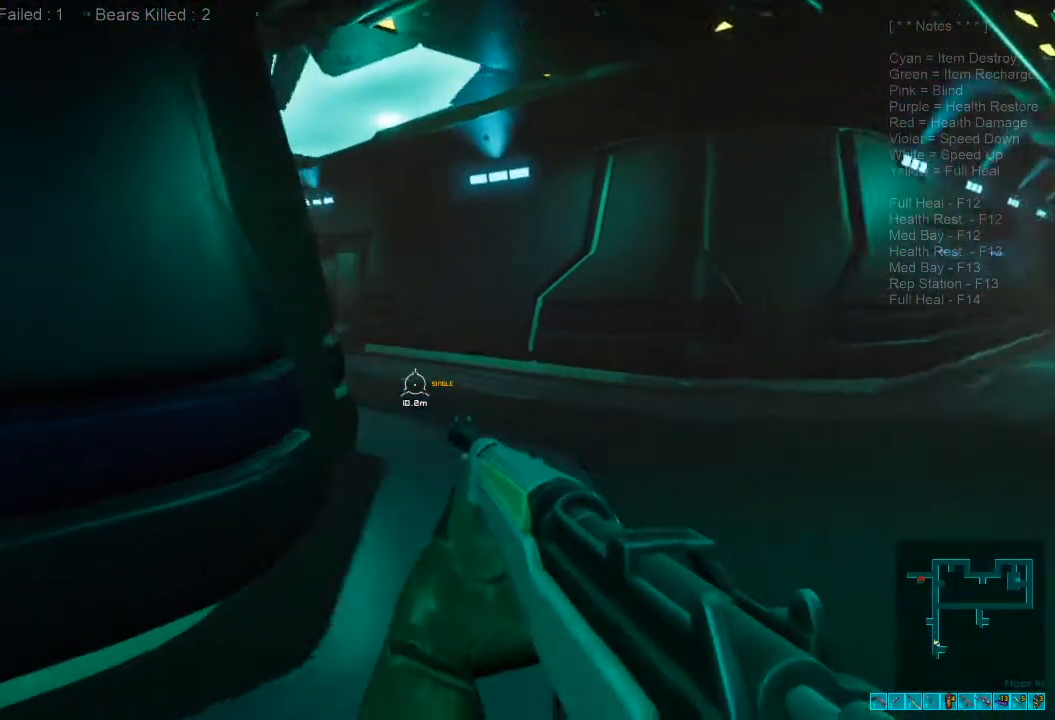
{"keys": ["d"], "mouse": [], "events": [[500, "w", "up"]]}
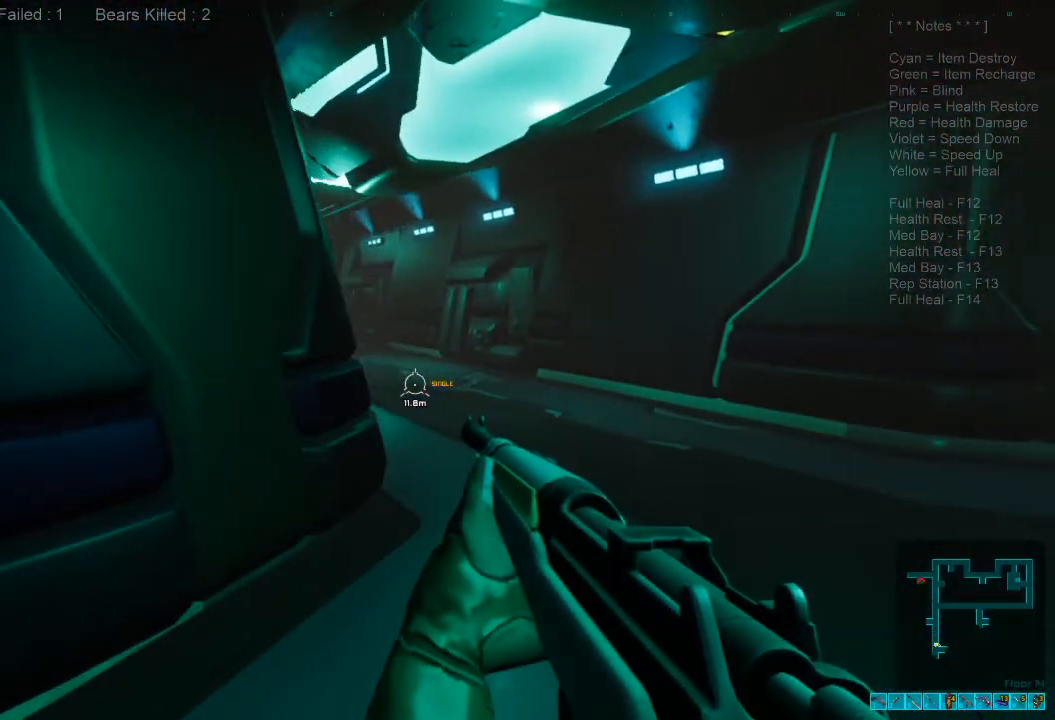
{"keys": ["d"], "mouse": [], "events": []}
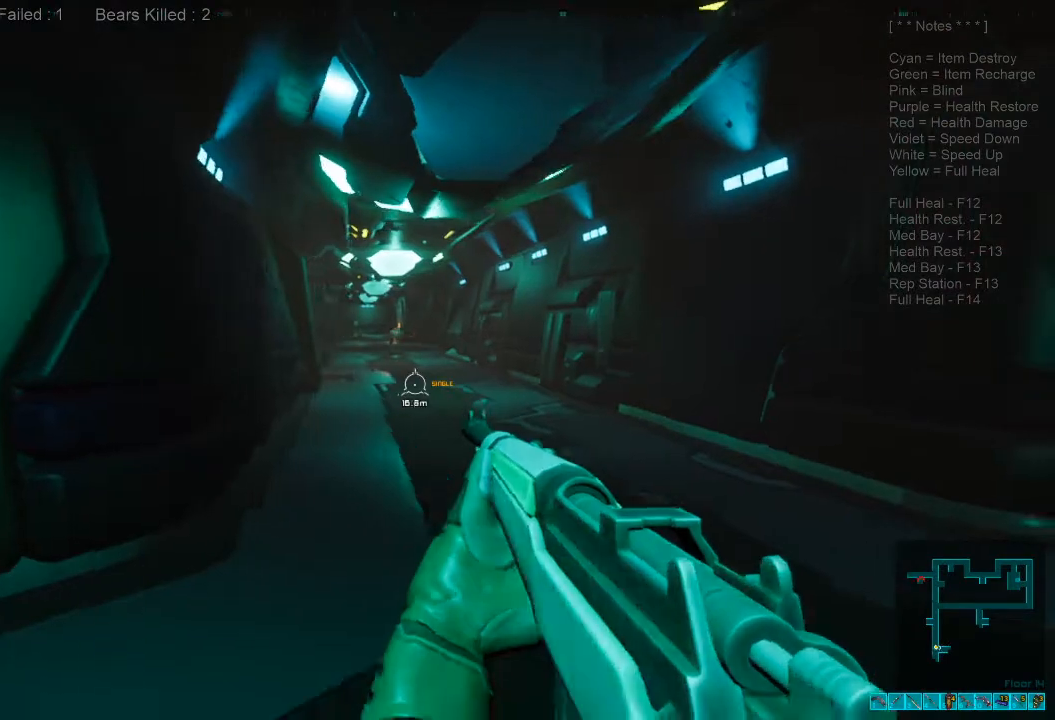
{"keys": [], "mouse": [], "events": [[100, "w", "down"], [167, "d", "up"], [234, "mouse_right", "down"], [400, "mouse_right", "up"], [467, "w", "up"]]}
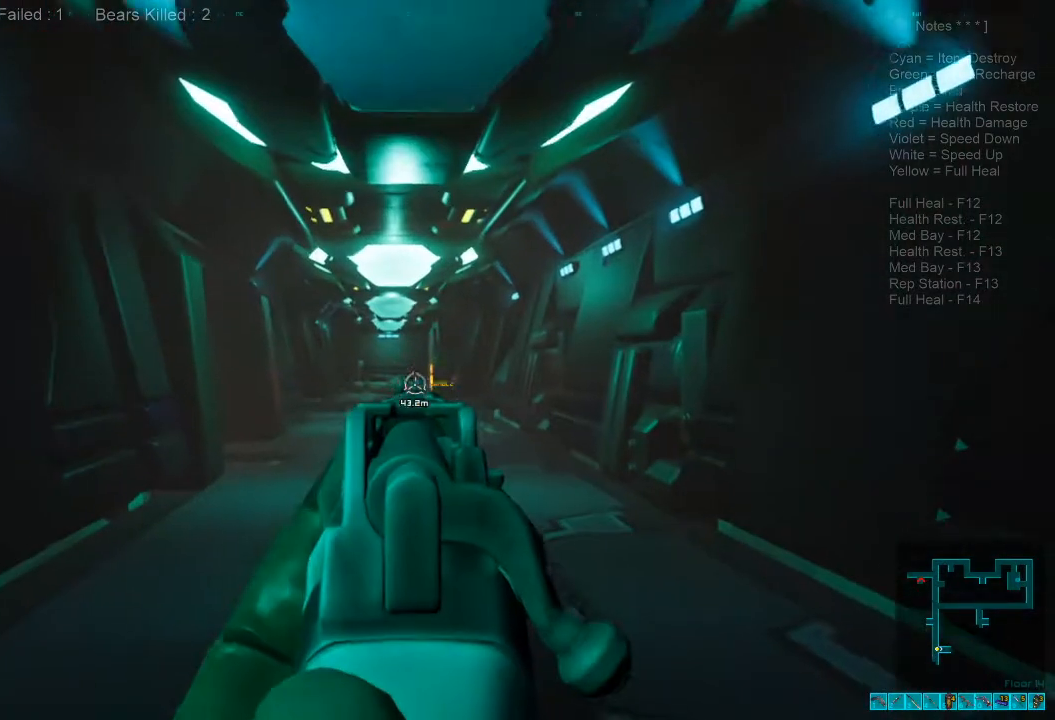
{"keys": ["a", "s"], "mouse": [], "events": [[167, "ctrl", "down"], [200, "a", "down"], [300, "ctrl", "up"], [367, "s", "down"]]}
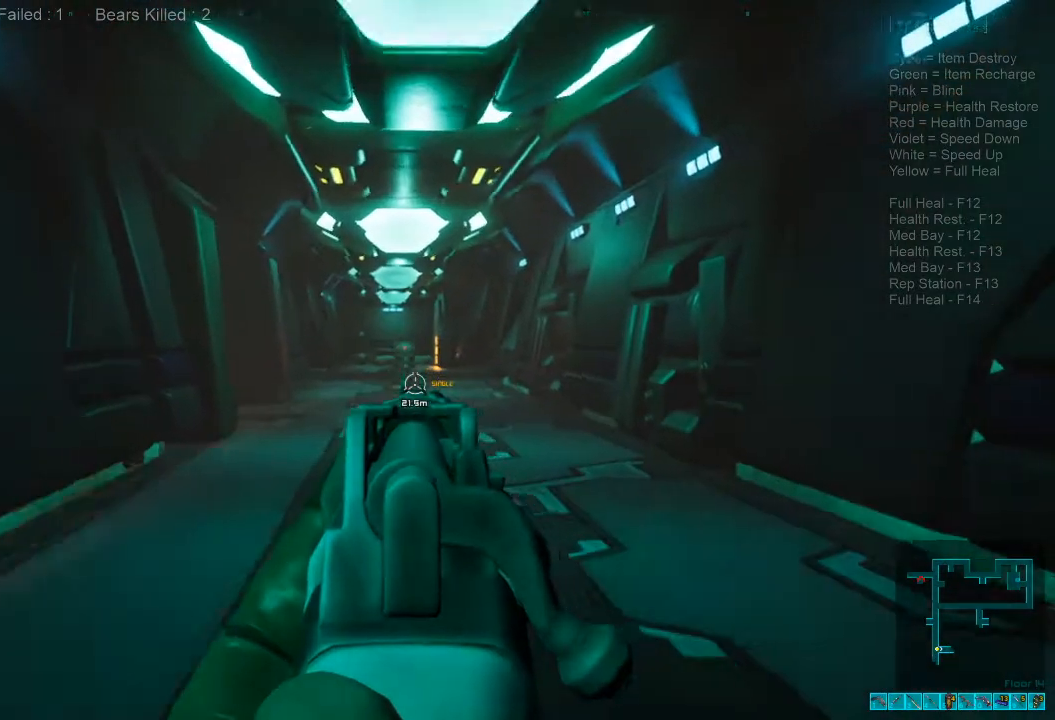
{"keys": ["a", "s"], "mouse": [], "events": []}
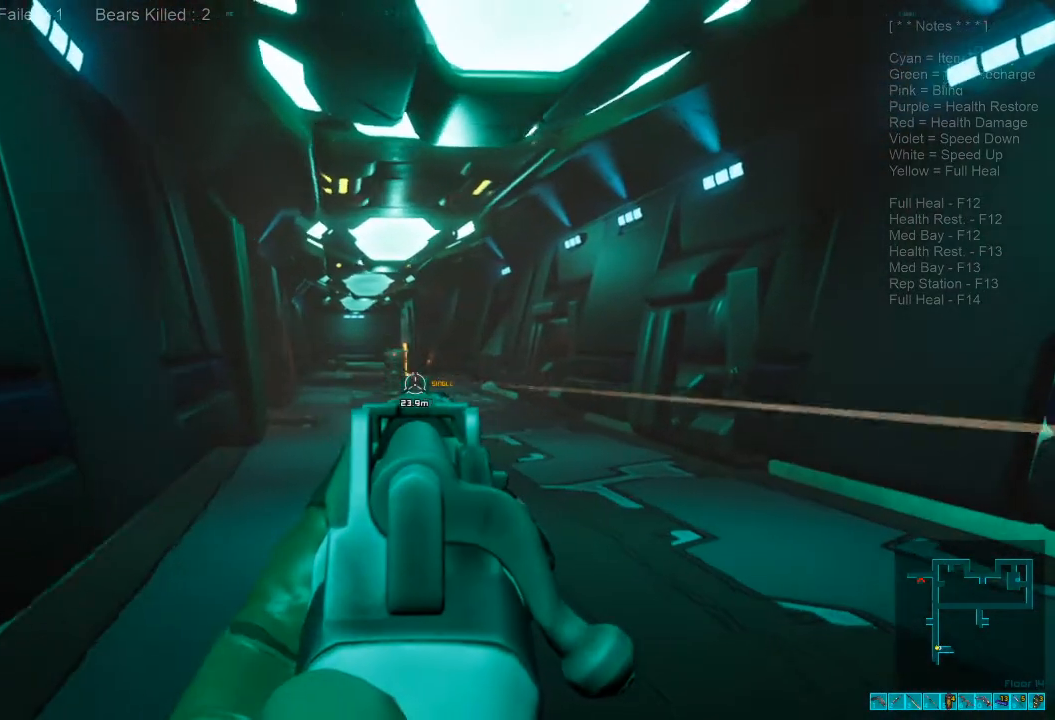
{"keys": ["a", "s"], "mouse": [], "events": [[34, "a", "up"], [334, "a", "down"]]}